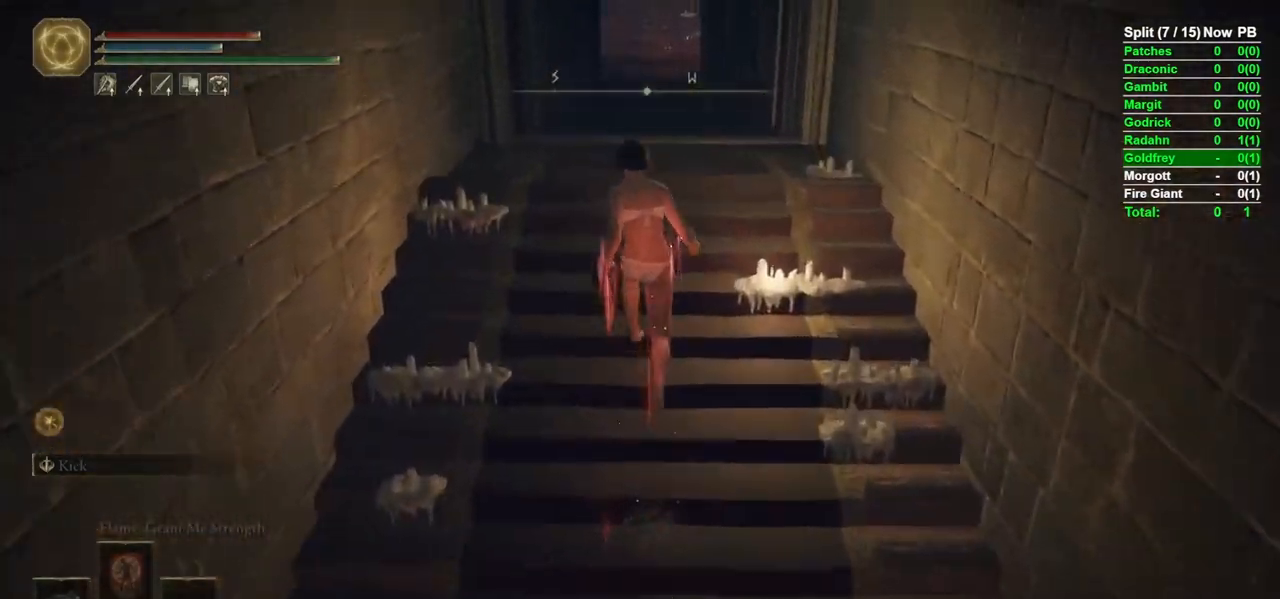
Gameplay with a controller (Xbox layout); each line is a JSON object with the inputs held at the frame after it. "events" lists button and stick changes between this image and that frame as [ms after this image, input, new state], when the widget could be followed in between.
{"buttons": ["B"], "left_stick": "up", "right_stick": "center", "events": [[333, "right_stick", "up"], [417, "right_stick", "center"]]}
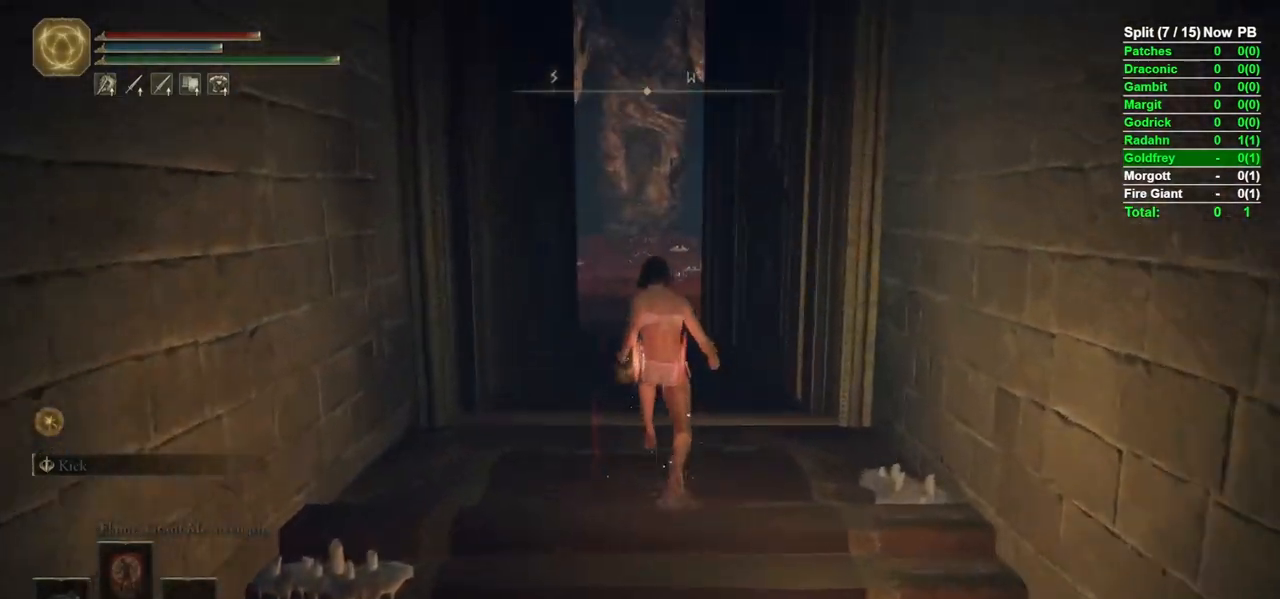
{"buttons": ["B"], "left_stick": "up", "right_stick": "left", "events": [[350, "right_stick", "left"]]}
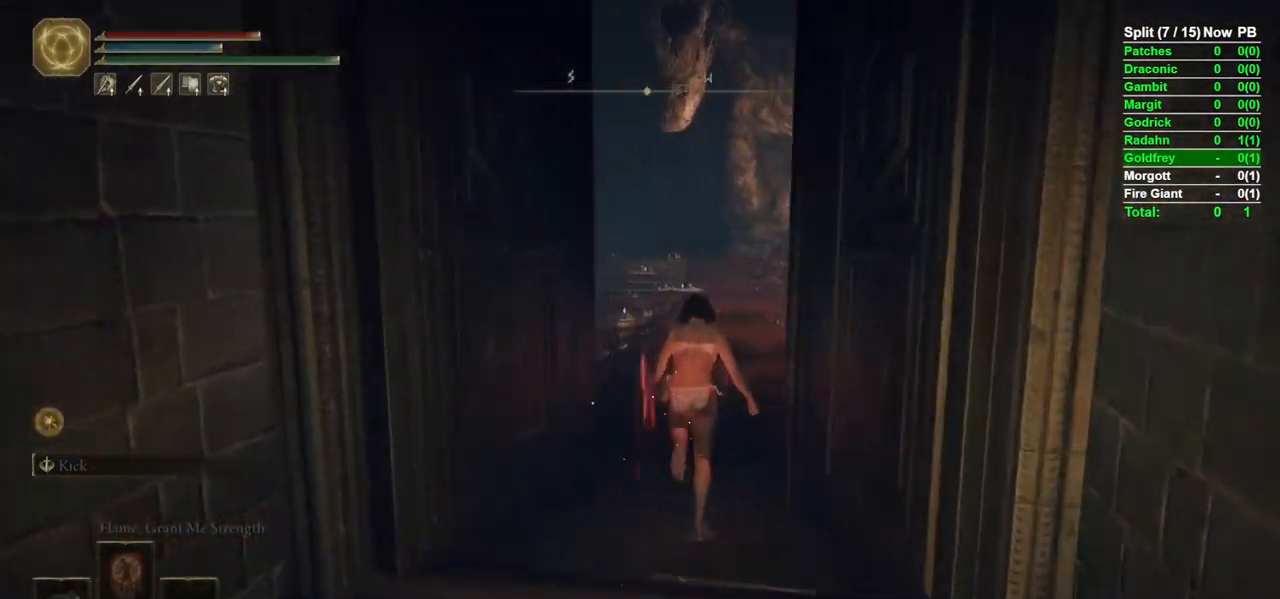
{"buttons": ["B"], "left_stick": "up", "right_stick": "center", "events": [[50, "right_stick", "center"], [333, "right_stick", "left"], [433, "right_stick", "center"]]}
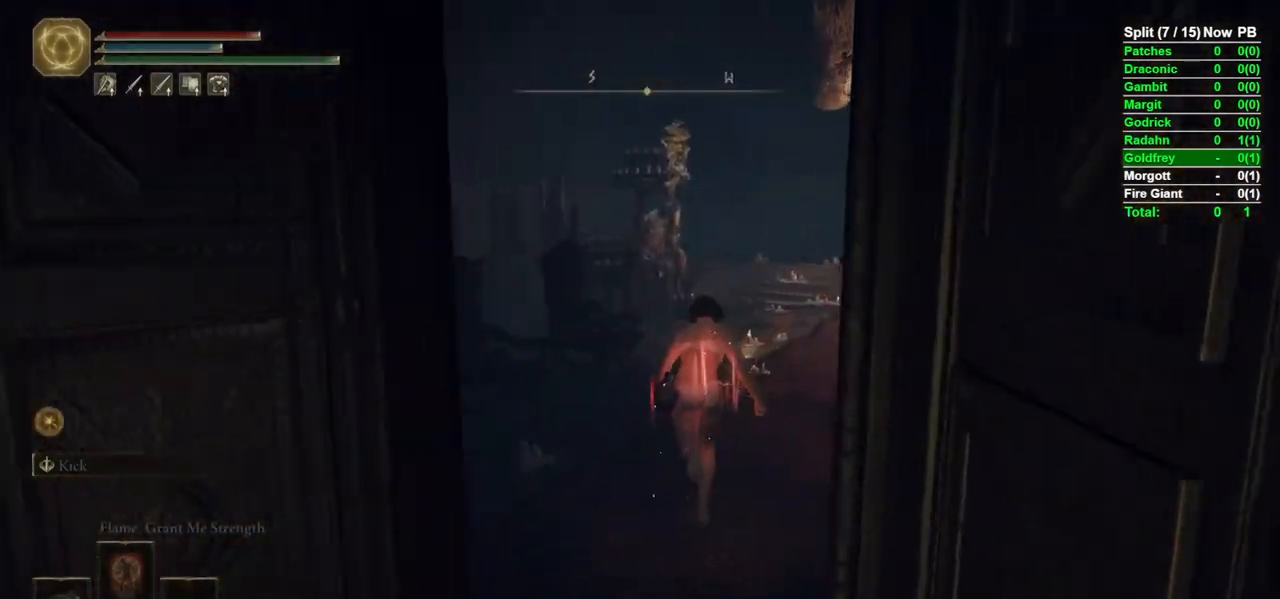
{"buttons": ["B"], "left_stick": "up", "right_stick": "center", "events": [[400, "right_stick", "down"], [450, "right_stick", "center"]]}
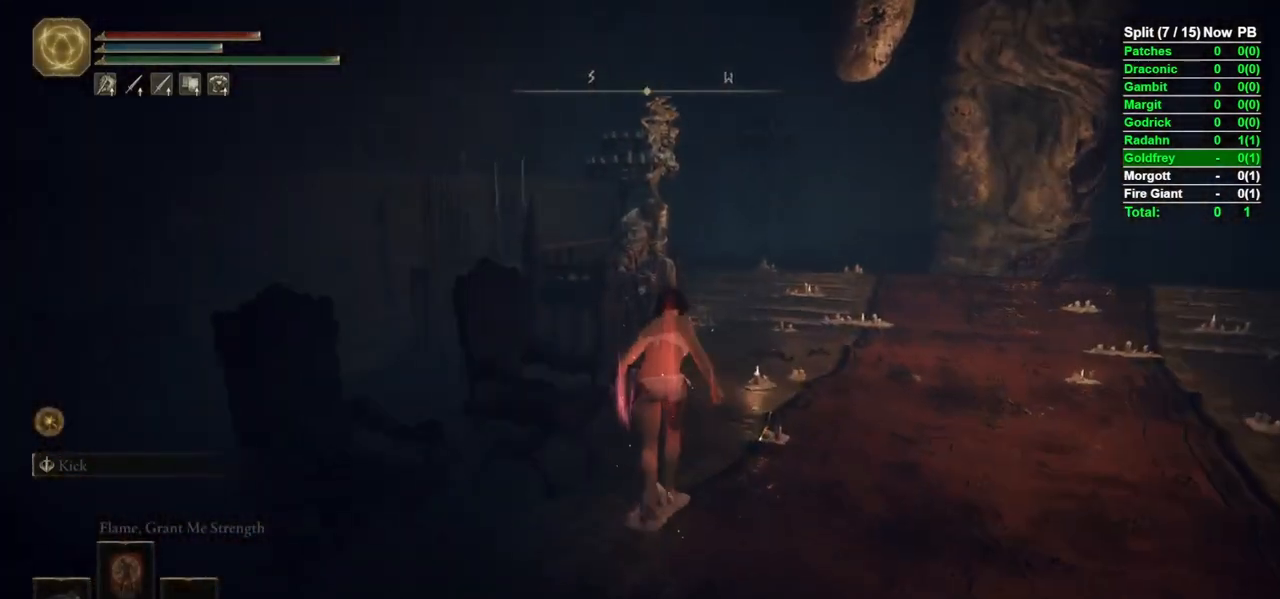
{"buttons": [], "left_stick": "up", "right_stick": "center", "events": [[433, "B", "up"]]}
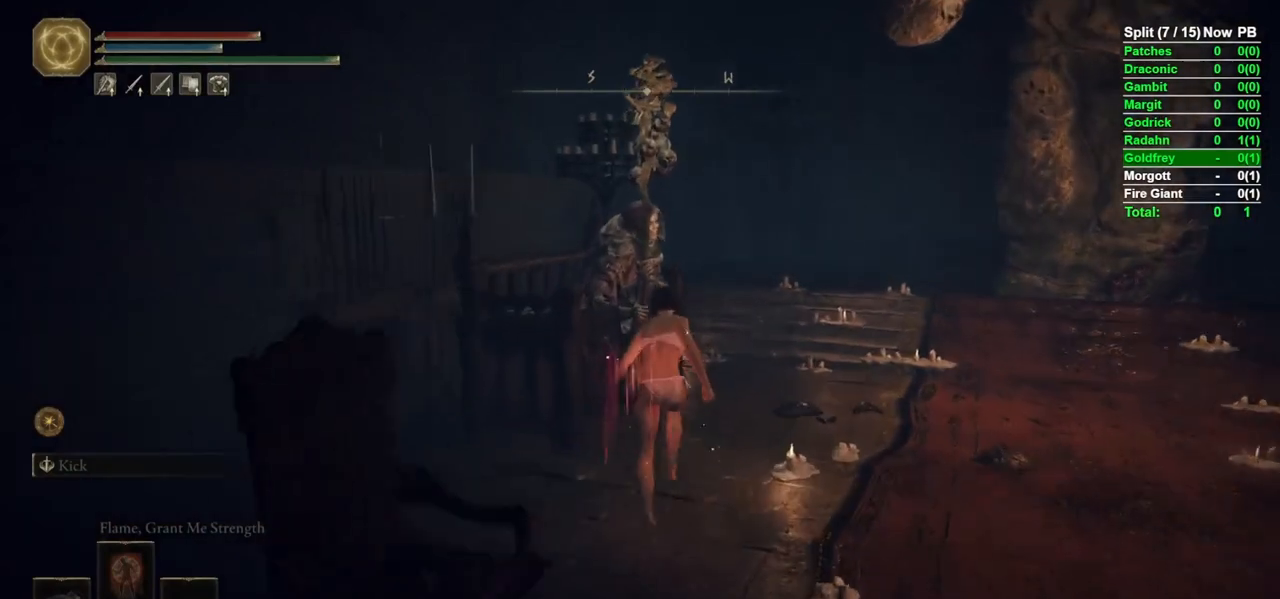
{"buttons": [], "left_stick": "center", "right_stick": "center", "events": [[33, "Y", "down"], [83, "Y", "up"], [167, "Y", "down"], [233, "Y", "up"], [250, "left_stick", "center"], [317, "Y", "down"], [350, "Y", "up"]]}
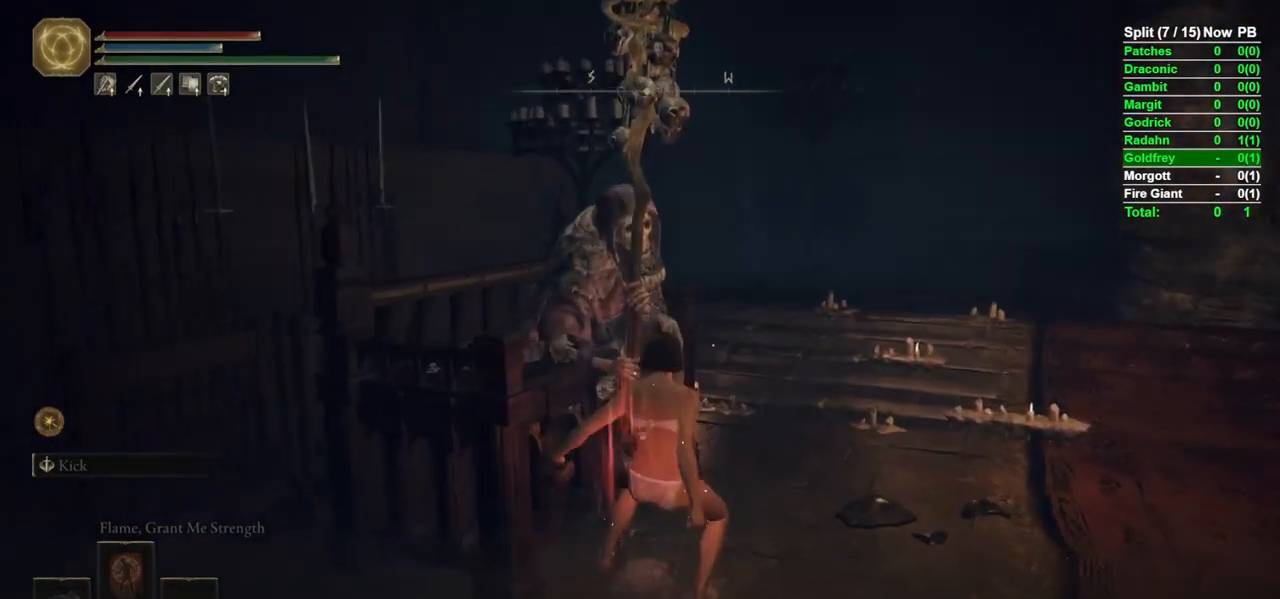
{"buttons": [], "left_stick": "center", "right_stick": "center", "events": [[17, "left_stick", "down"], [67, "A", "down"], [100, "left_stick", "center"], [117, "A", "up"], [200, "A", "down"], [267, "A", "up"], [367, "A", "down"], [400, "A", "up"]]}
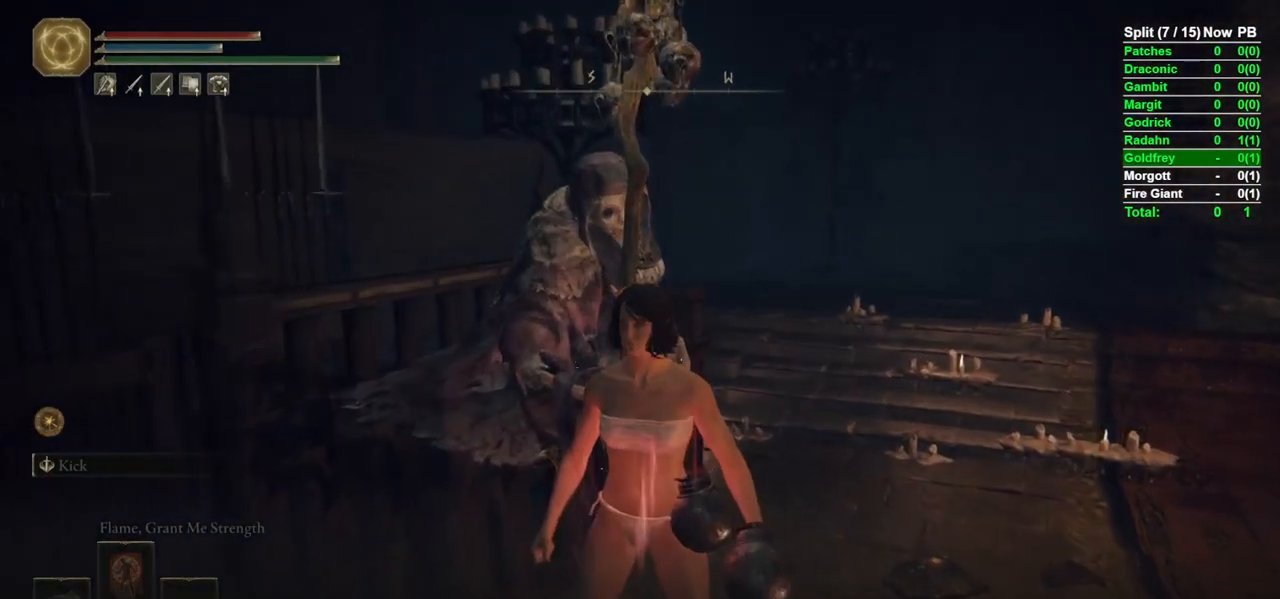
{"buttons": [], "left_stick": "center", "right_stick": "center", "events": [[17, "A", "down"], [67, "A", "up"], [167, "A", "down"], [233, "A", "up"], [300, "A", "down"], [367, "A", "up"]]}
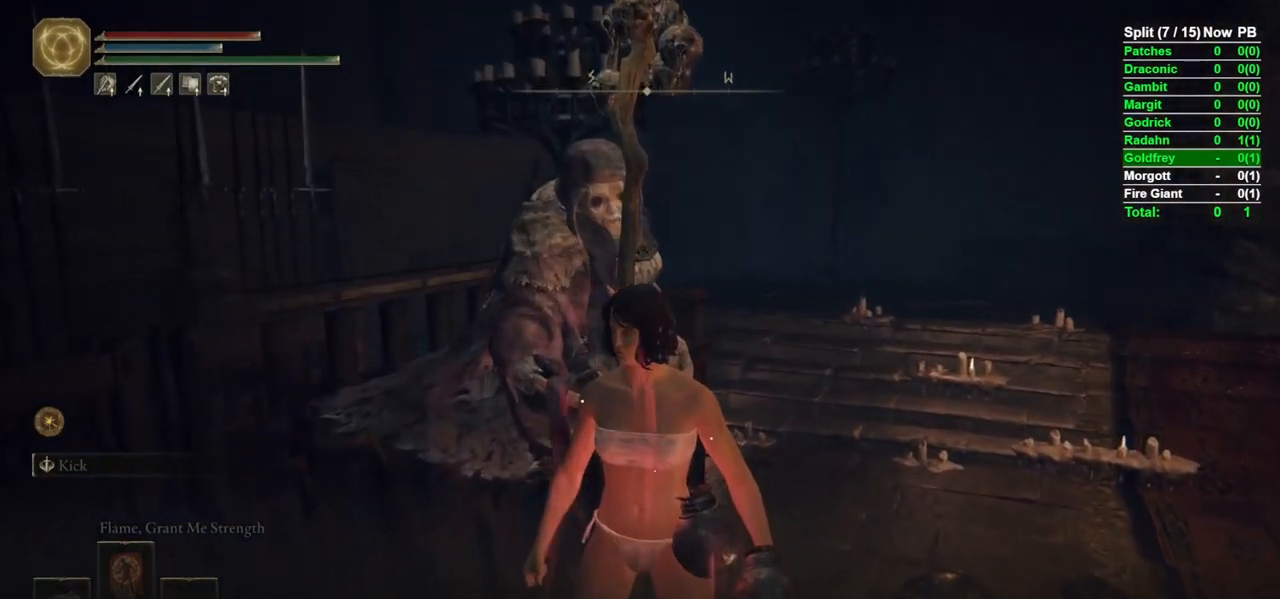
{"buttons": [], "left_stick": "center", "right_stick": "center", "events": [[100, "A", "down"], [133, "A", "up"], [250, "A", "down"], [300, "A", "up"], [400, "A", "down"], [450, "A", "up"]]}
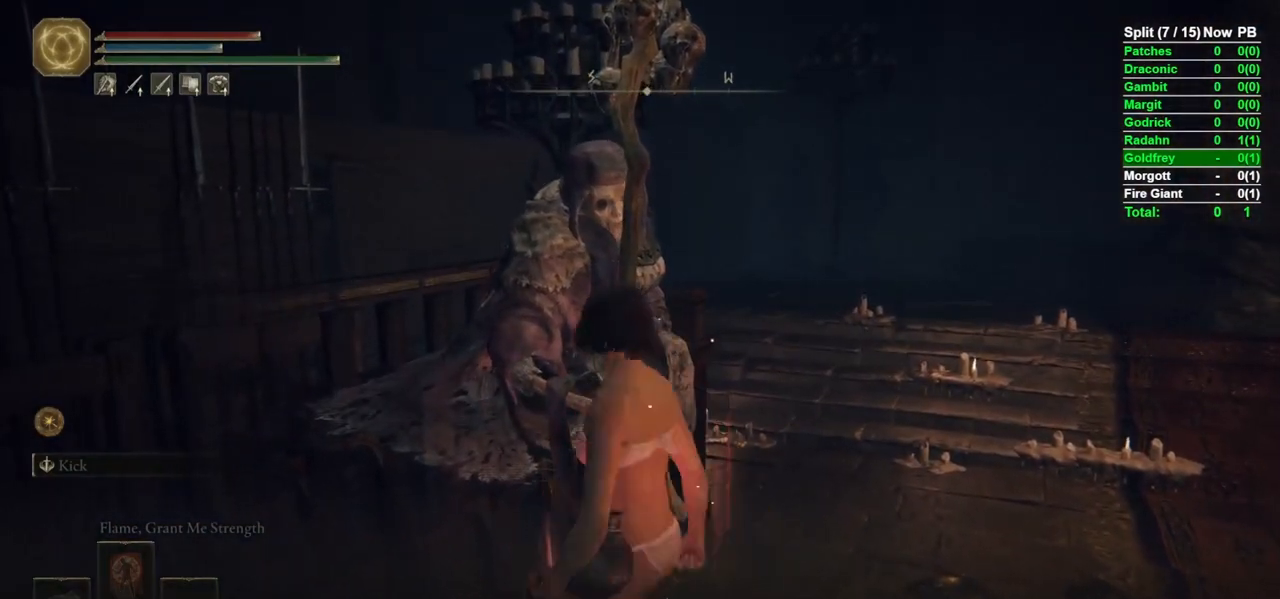
{"buttons": [], "left_stick": "center", "right_stick": "center", "events": [[183, "A", "down"], [233, "A", "up"], [333, "A", "down"], [400, "A", "up"]]}
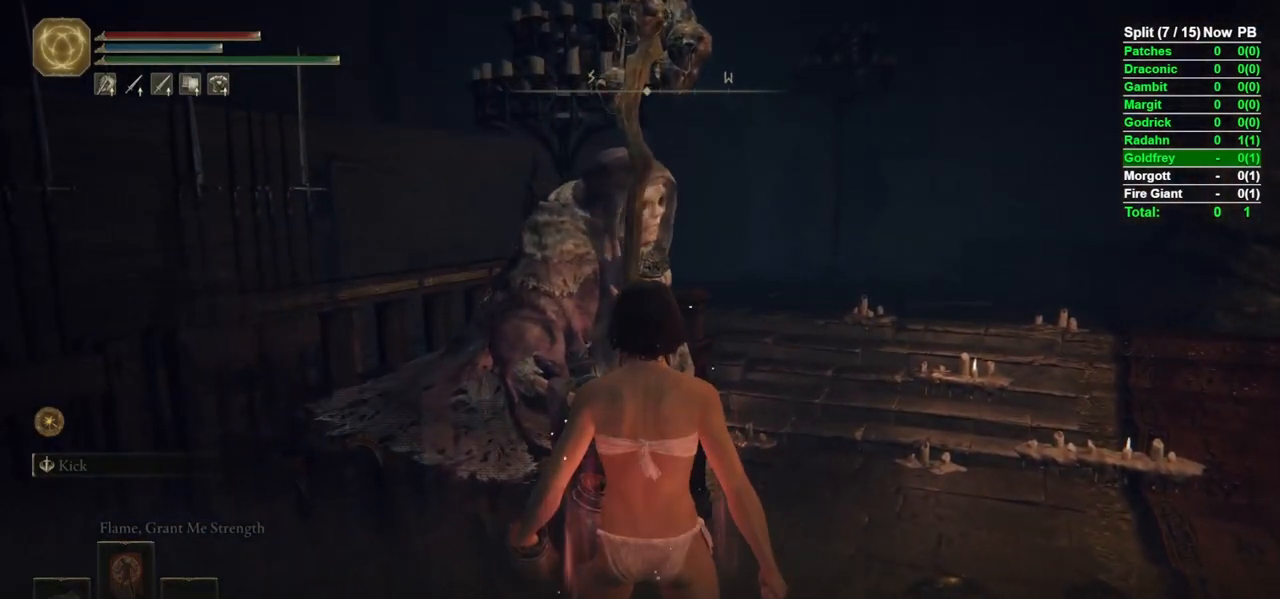
{"buttons": [], "left_stick": "center", "right_stick": "center", "events": [[200, "A", "down"], [250, "A", "up"], [350, "A", "down"], [400, "A", "up"]]}
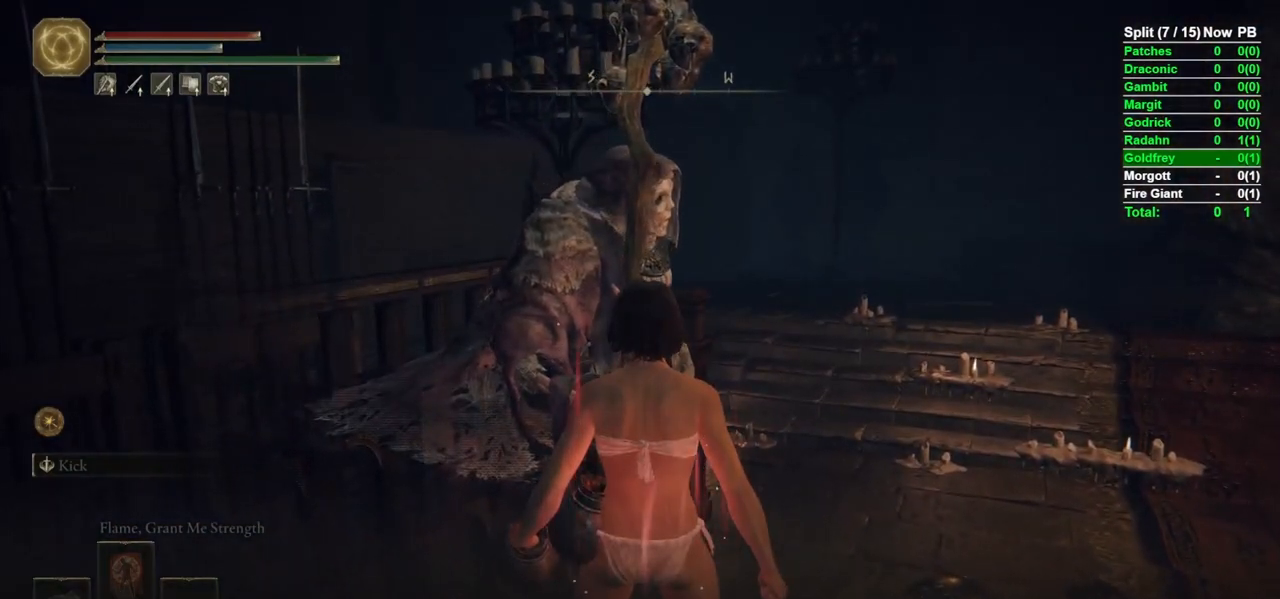
{"buttons": [], "left_stick": "center", "right_stick": "center", "events": [[300, "A", "down"], [333, "A", "up"], [433, "A", "down"], [483, "A", "up"]]}
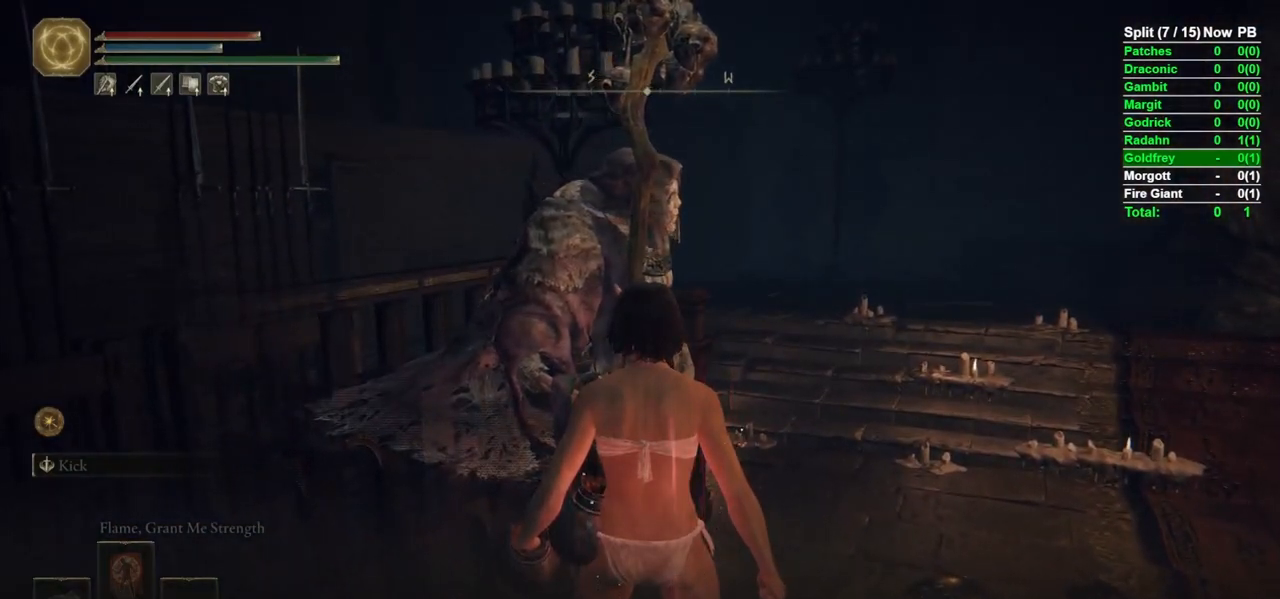
{"buttons": ["A"], "left_stick": "center", "right_stick": "center", "events": [[300, "A", "down"], [367, "A", "up"], [467, "A", "down"]]}
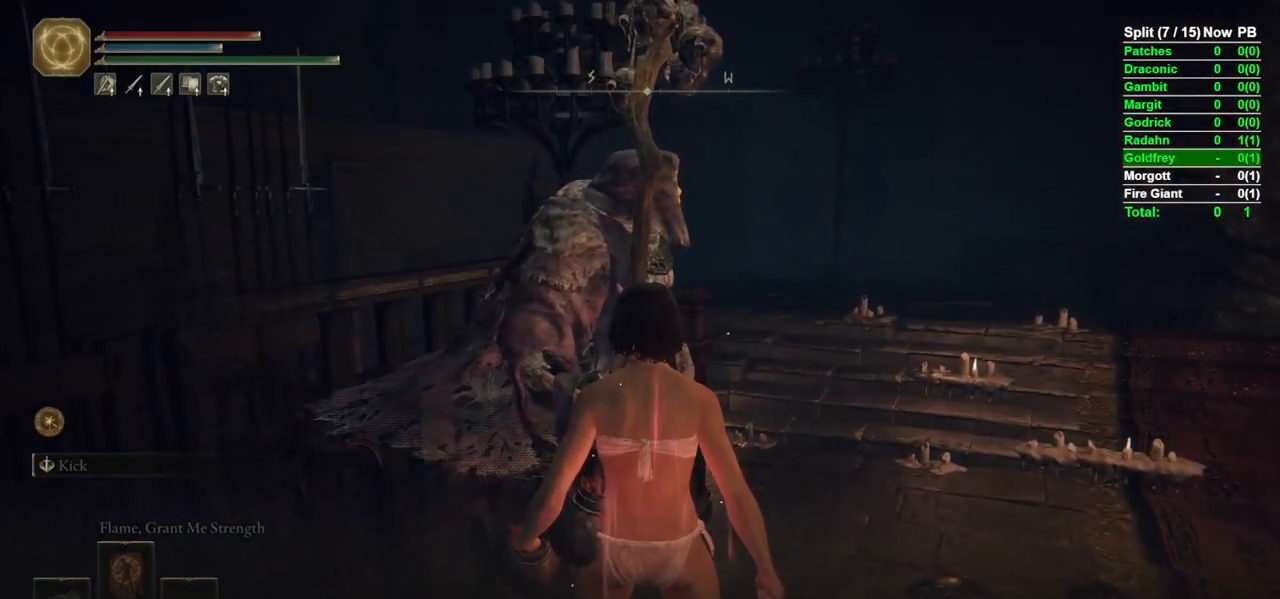
{"buttons": [], "left_stick": "center", "right_stick": "center", "events": [[17, "A", "up"], [333, "A", "down"], [383, "A", "up"]]}
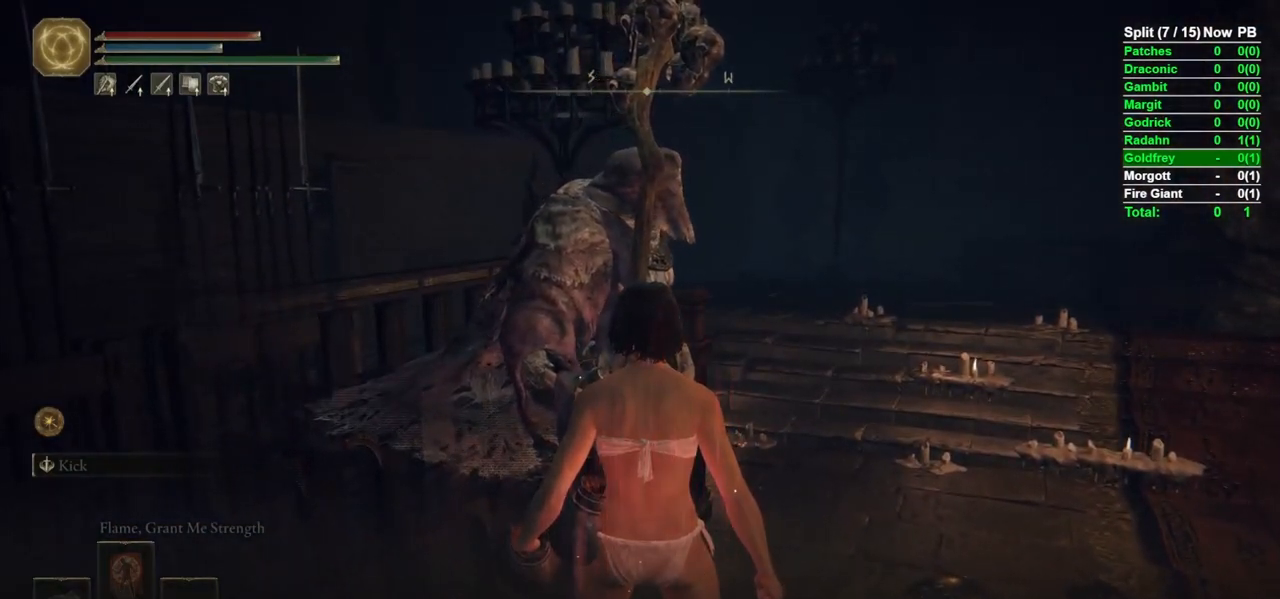
{"buttons": ["A"], "left_stick": "center", "right_stick": "center", "events": [[317, "A", "down"], [367, "A", "up"], [467, "A", "down"]]}
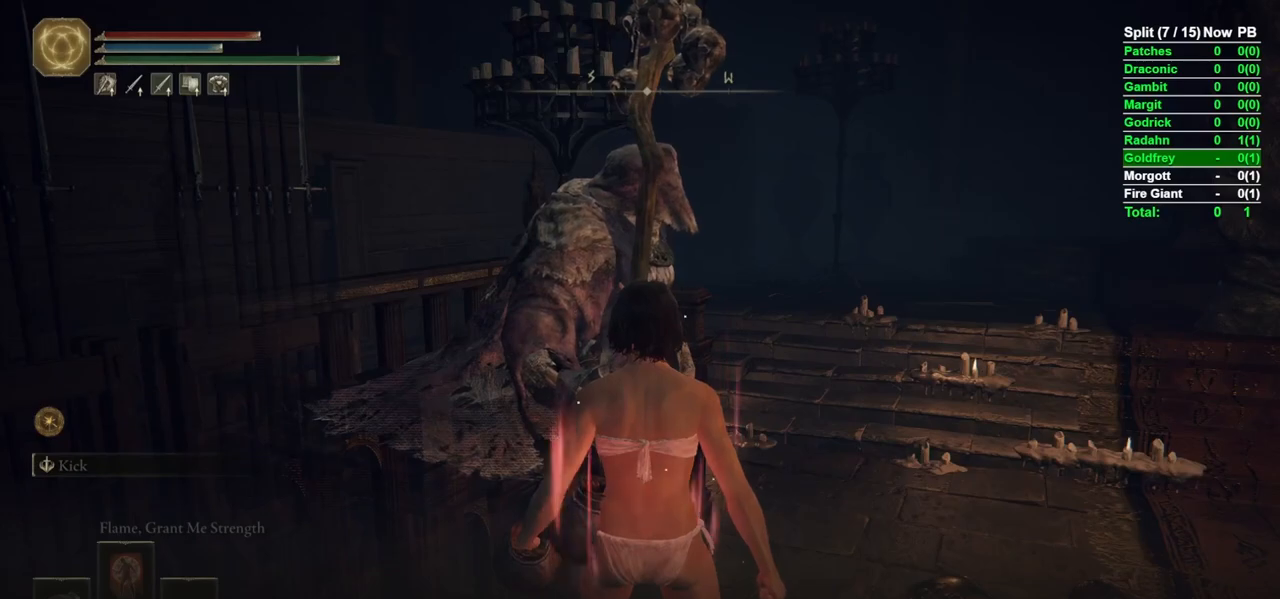
{"buttons": [], "left_stick": "center", "right_stick": "center", "events": [[33, "A", "up"], [383, "A", "down"], [417, "A", "up"]]}
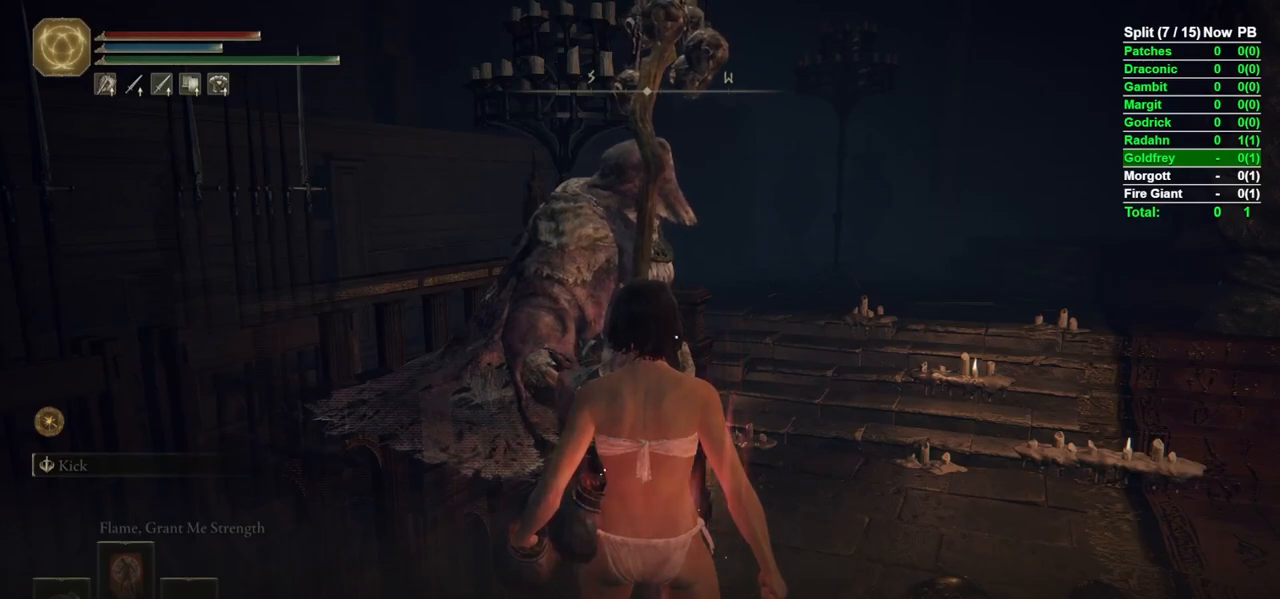
{"buttons": [], "left_stick": "center", "right_stick": "center", "events": [[17, "A", "down"], [83, "A", "up"], [433, "A", "down"], [483, "A", "up"]]}
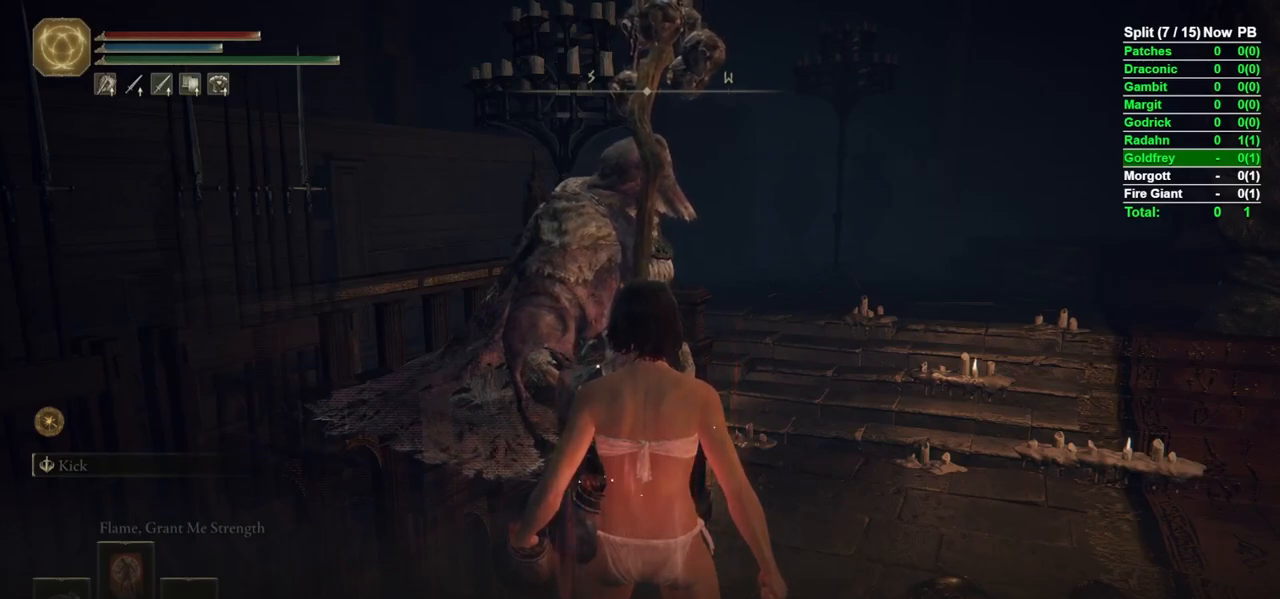
{"buttons": [], "left_stick": "center", "right_stick": "center", "events": [[67, "A", "down"], [117, "A", "up"]]}
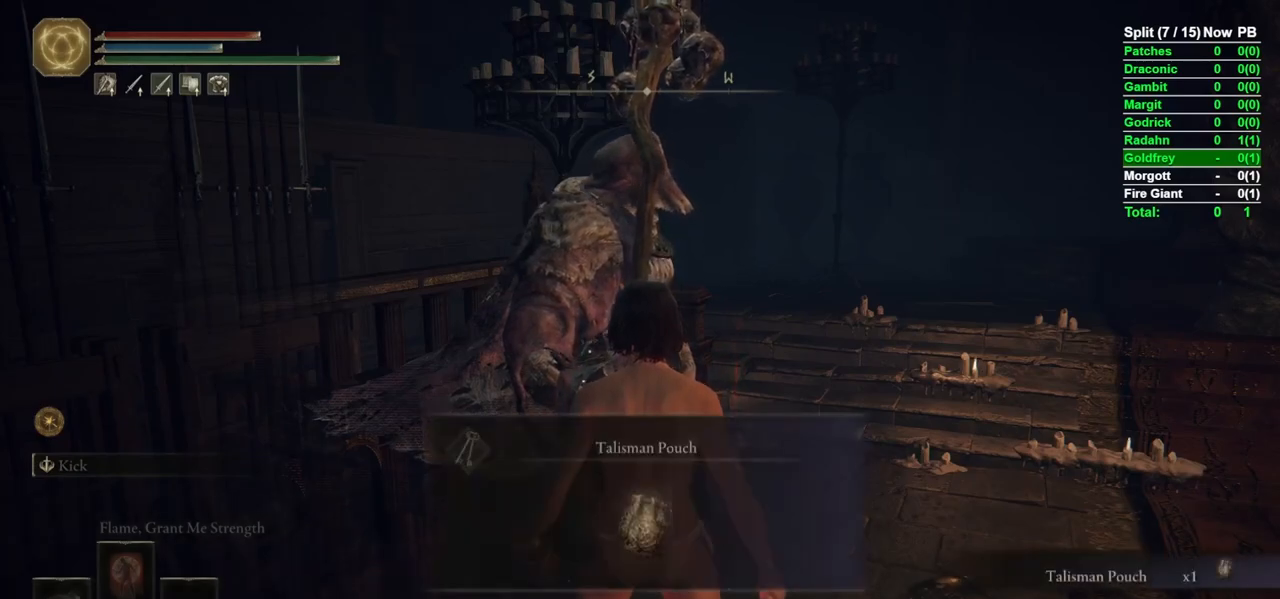
{"buttons": [], "left_stick": "center", "right_stick": "center", "events": [[433, "Y", "down"], [500, "Y", "up"]]}
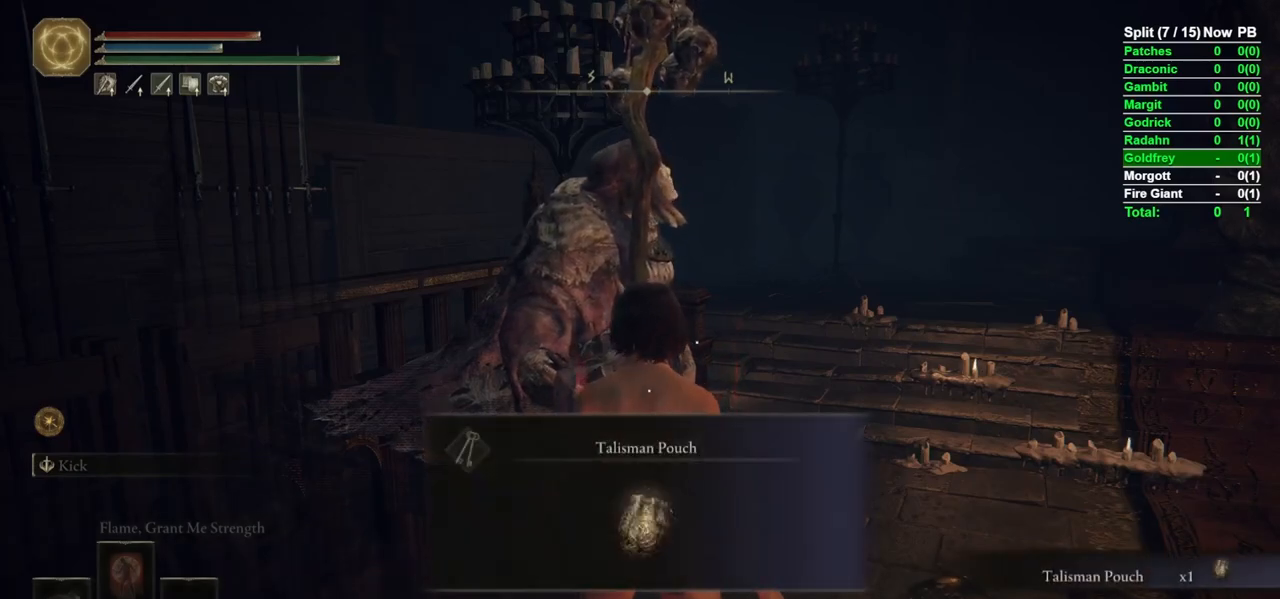
{"buttons": [], "left_stick": "down", "right_stick": "down-left", "events": [[133, "left_stick", "down-right"], [167, "right_stick", "down-left"], [200, "left_stick", "down"]]}
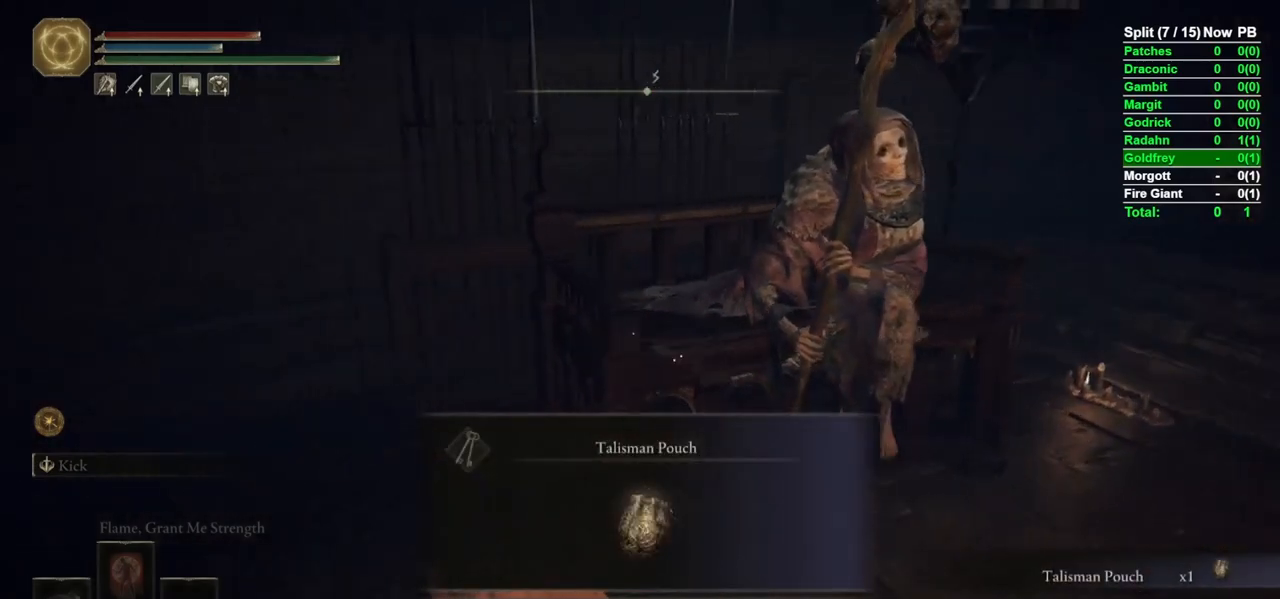
{"buttons": [], "left_stick": "up", "right_stick": "down-left", "events": [[33, "left_stick", "down-left"], [183, "left_stick", "left"], [300, "left_stick", "up-left"], [417, "Y", "down"], [483, "Y", "up"], [483, "left_stick", "up"]]}
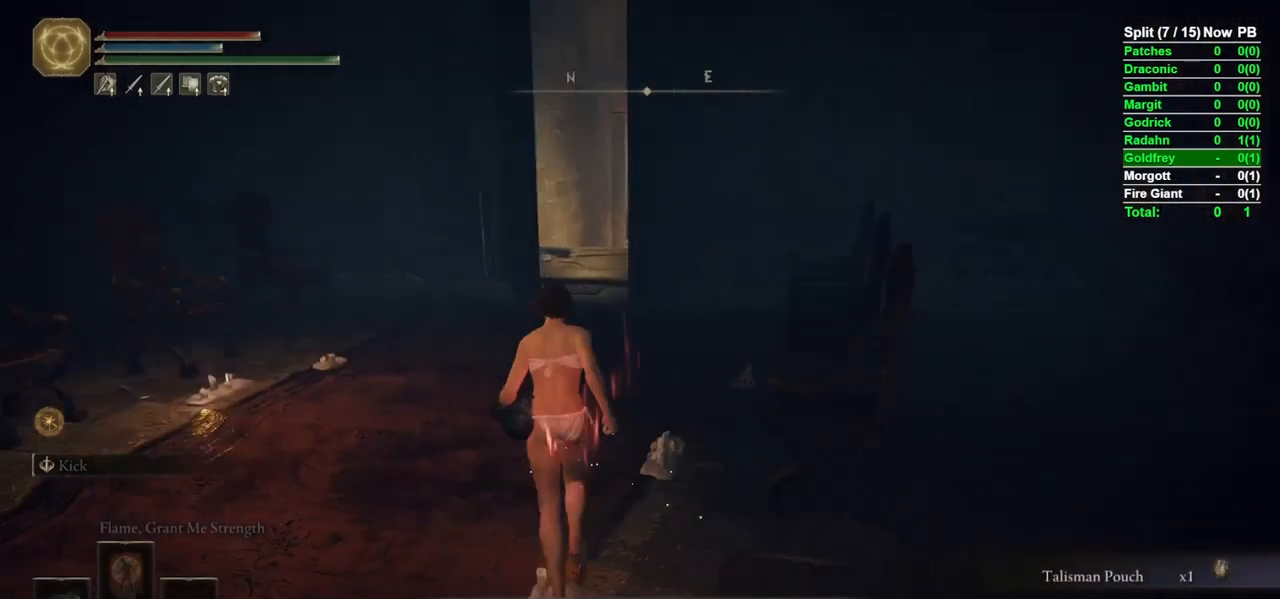
{"buttons": [], "left_stick": "up", "right_stick": "center", "events": [[67, "right_stick", "center"]]}
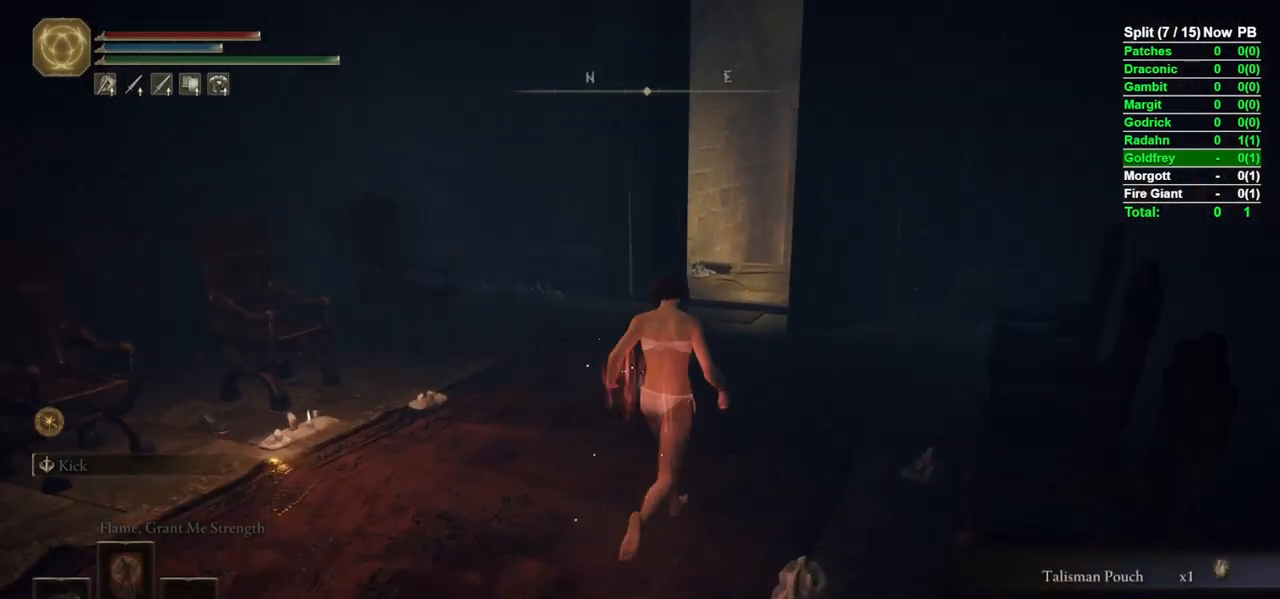
{"buttons": ["B"], "left_stick": "up", "right_stick": "center", "events": [[217, "B", "down"], [367, "right_stick", "right"], [467, "right_stick", "center"]]}
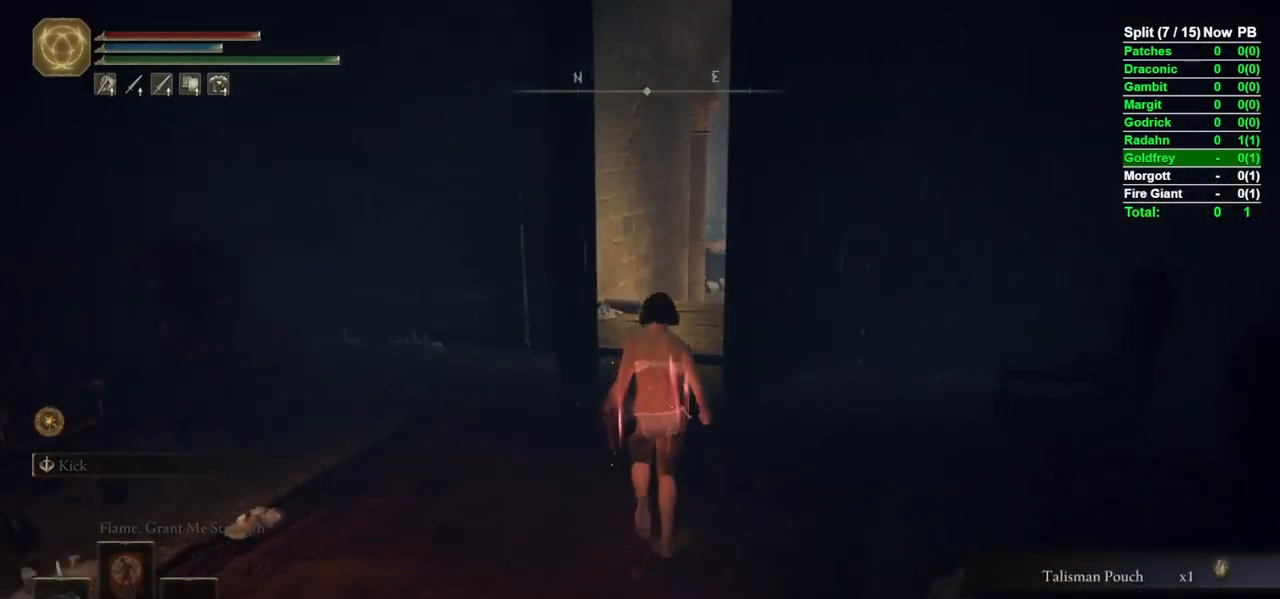
{"buttons": ["B"], "left_stick": "up", "right_stick": "center", "events": [[133, "right_stick", "right"], [250, "right_stick", "center"]]}
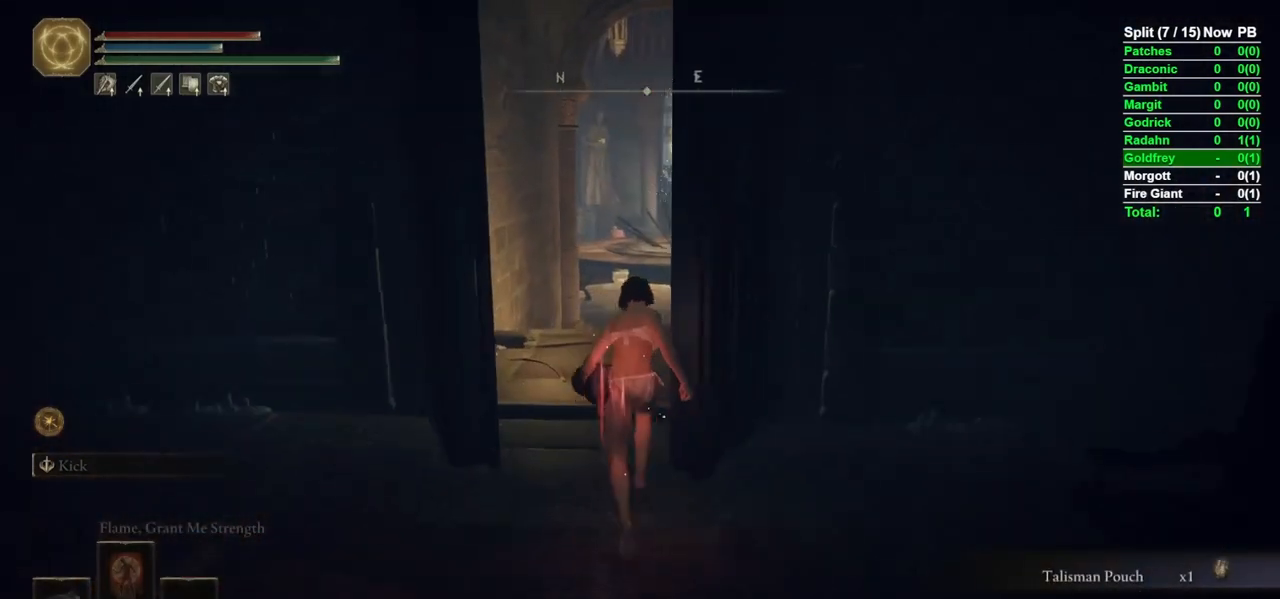
{"buttons": ["B", "DPAD_DOWN"], "left_stick": "up", "right_stick": "center", "events": [[83, "START", "down"], [100, "START", "up"], [383, "A", "down"], [400, "A", "up"], [500, "DPAD_DOWN", "down"]]}